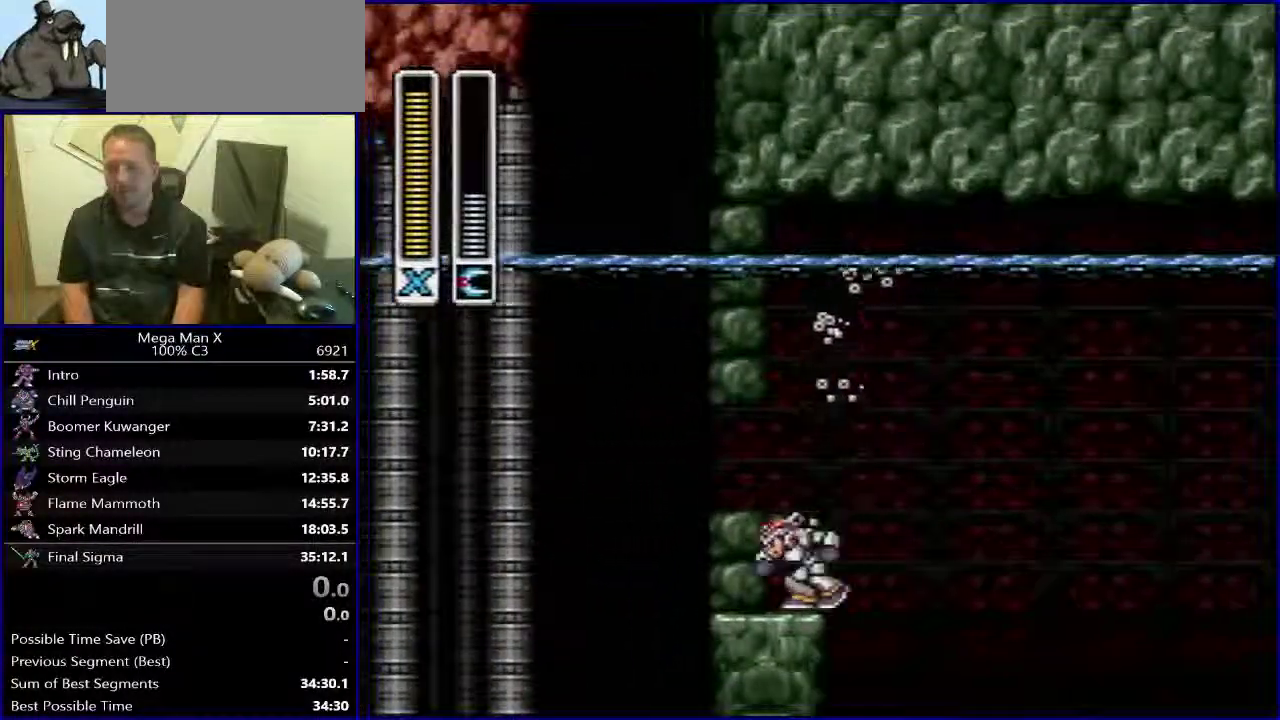
Gameplay with a controller (Nintendo layout); each line is a JSON object with the inputs held at the frame after it. "events" lists button and stick changes between this image and that frame as [ms after this image, input, new state], when the widget could be followed in between. Not read: L3 R1 R3.
{"buttons": [], "events": [[350, "B", "up"], [350, "DPAD_RIGHT", "up"]]}
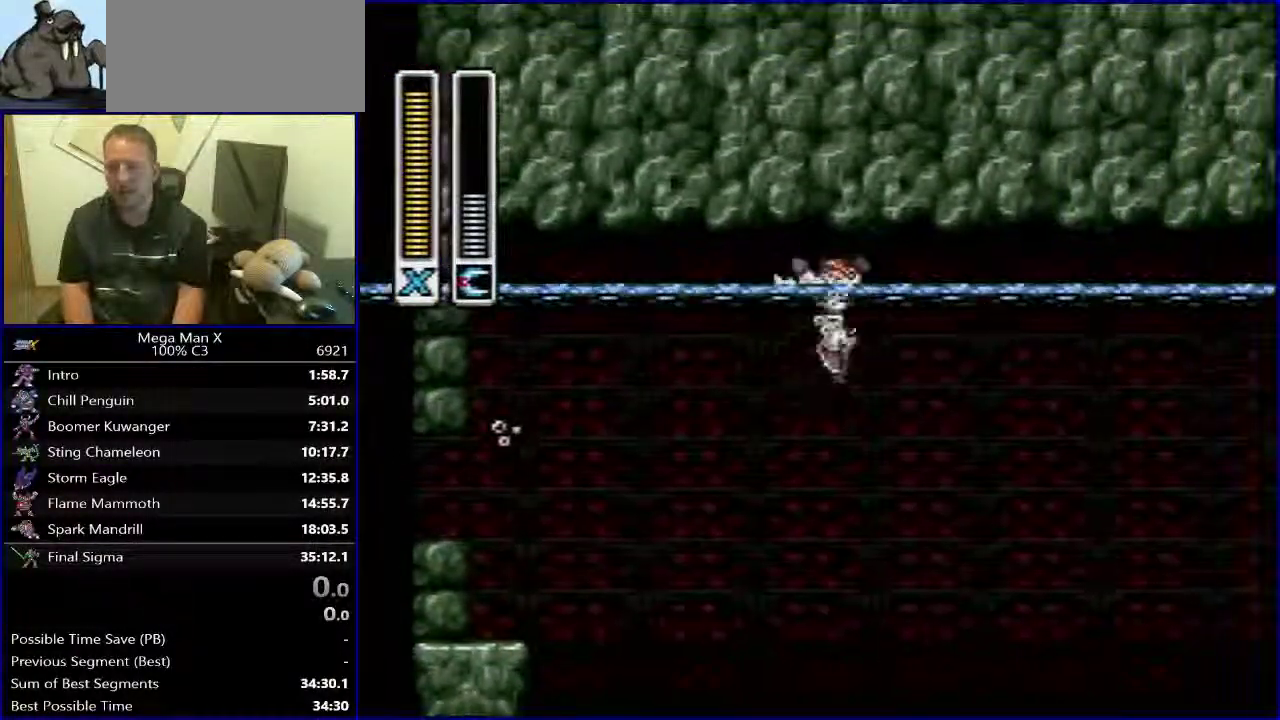
{"buttons": ["DPAD_LEFT"], "events": [[483, "DPAD_LEFT", "down"]]}
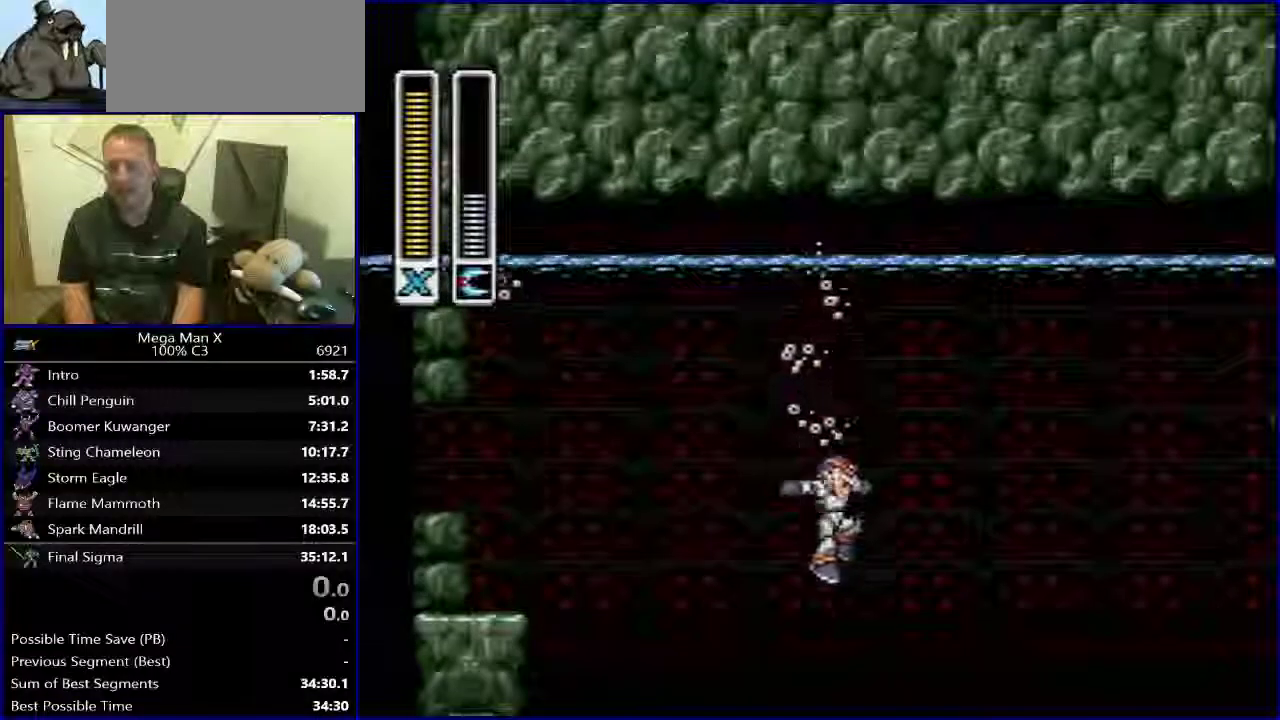
{"buttons": ["B", "DPAD_LEFT"], "events": [[383, "B", "down"]]}
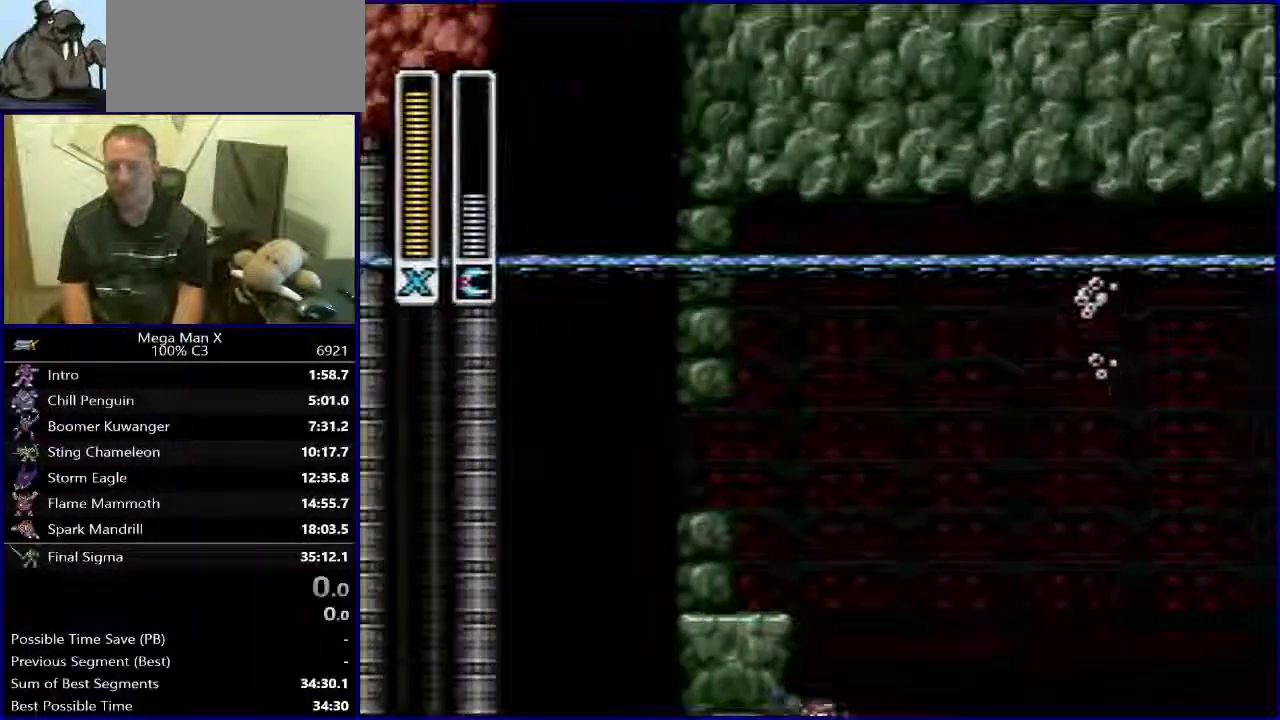
{"buttons": ["DPAD_RIGHT"], "events": [[250, "B", "up"], [367, "DPAD_LEFT", "up"], [500, "DPAD_RIGHT", "down"]]}
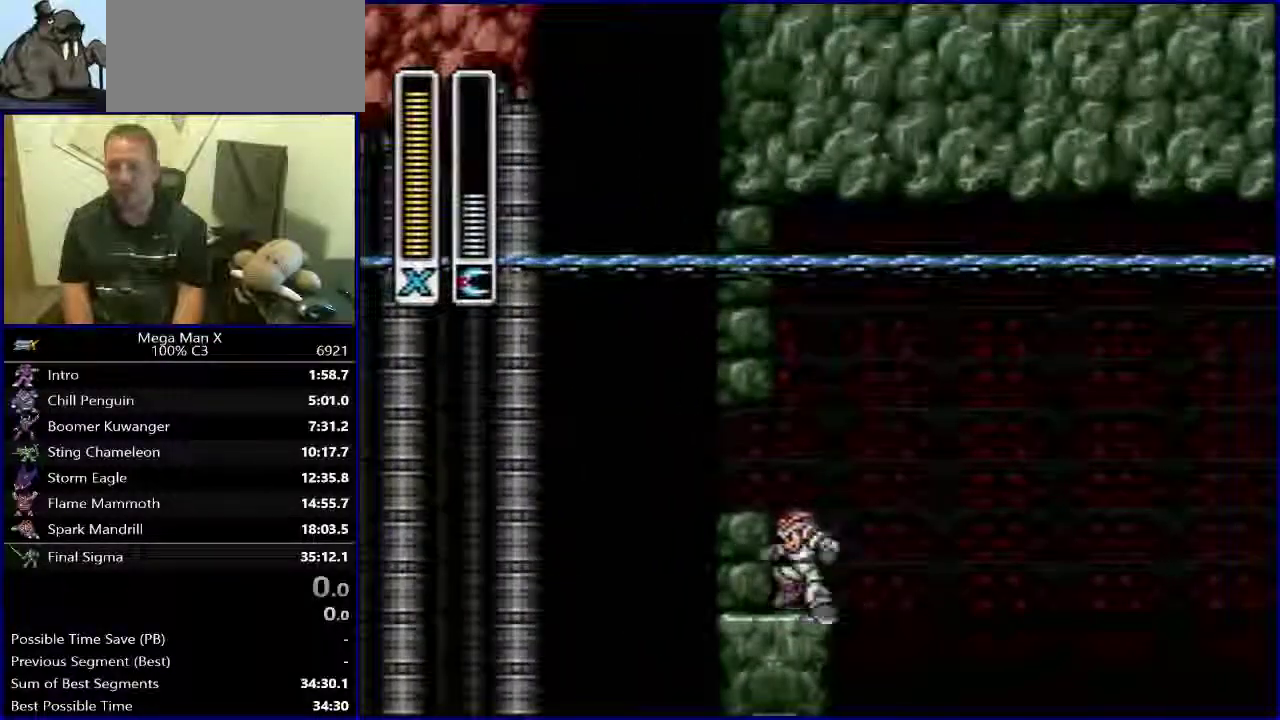
{"buttons": ["DPAD_RIGHT"], "events": [[67, "B", "down"], [483, "B", "up"]]}
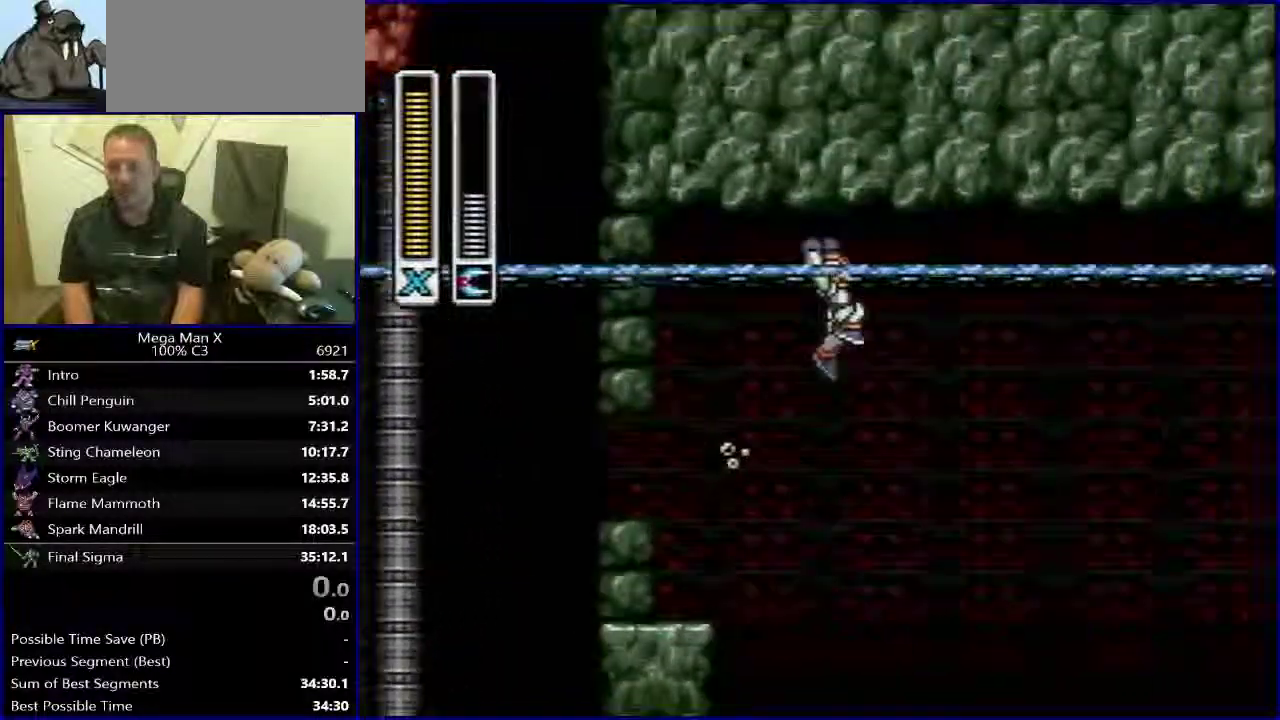
{"buttons": ["DPAD_LEFT"], "events": [[33, "DPAD_RIGHT", "up"], [100, "DPAD_LEFT", "down"]]}
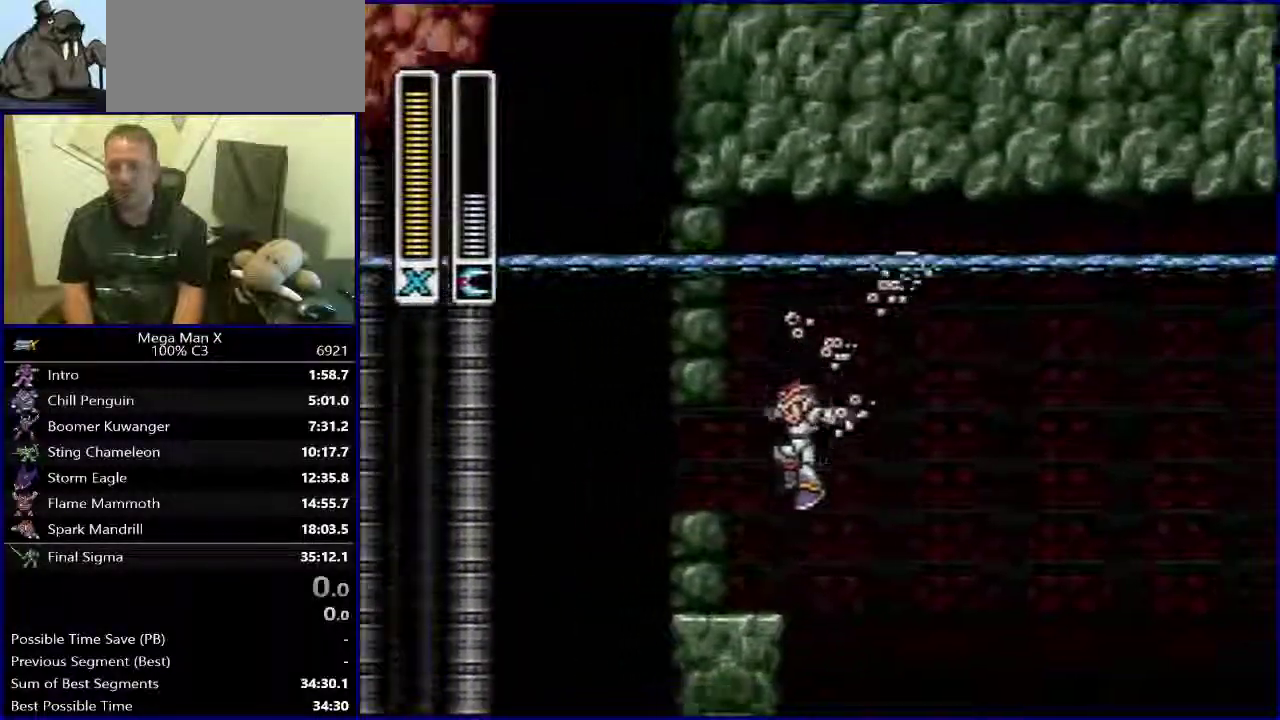
{"buttons": ["DPAD_LEFT"], "events": [[83, "DPAD_LEFT", "up"], [333, "B", "down"], [433, "DPAD_LEFT", "down"], [500, "B", "up"]]}
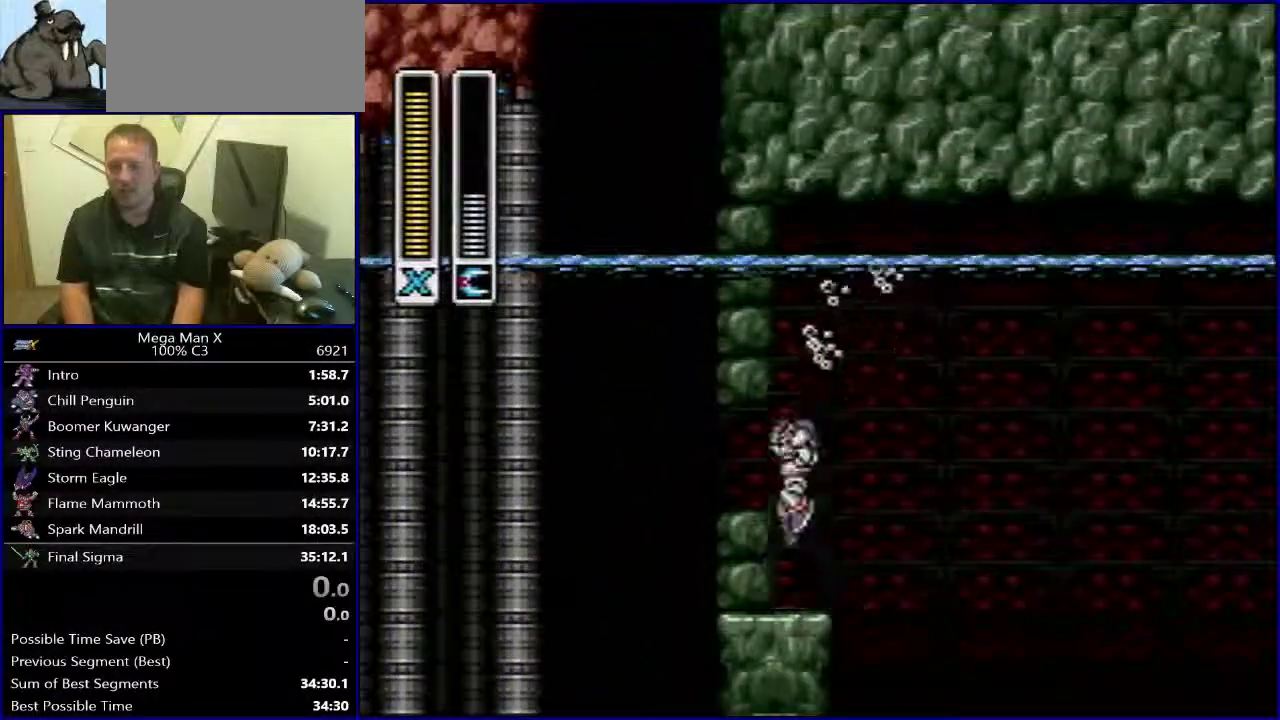
{"buttons": ["DPAD_LEFT"], "events": [[167, "DPAD_LEFT", "up"], [283, "DPAD_LEFT", "down"]]}
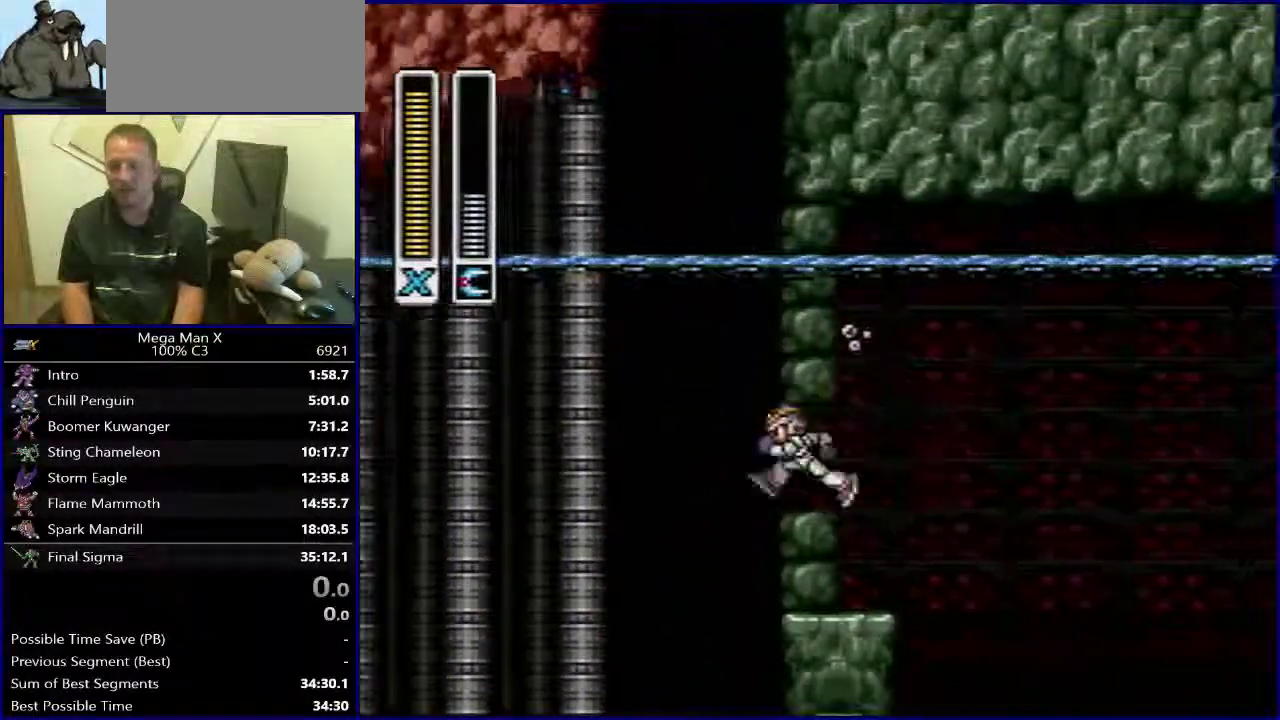
{"buttons": ["B", "DPAD_RIGHT"], "events": [[33, "DPAD_LEFT", "up"], [167, "DPAD_RIGHT", "down"], [383, "B", "down"]]}
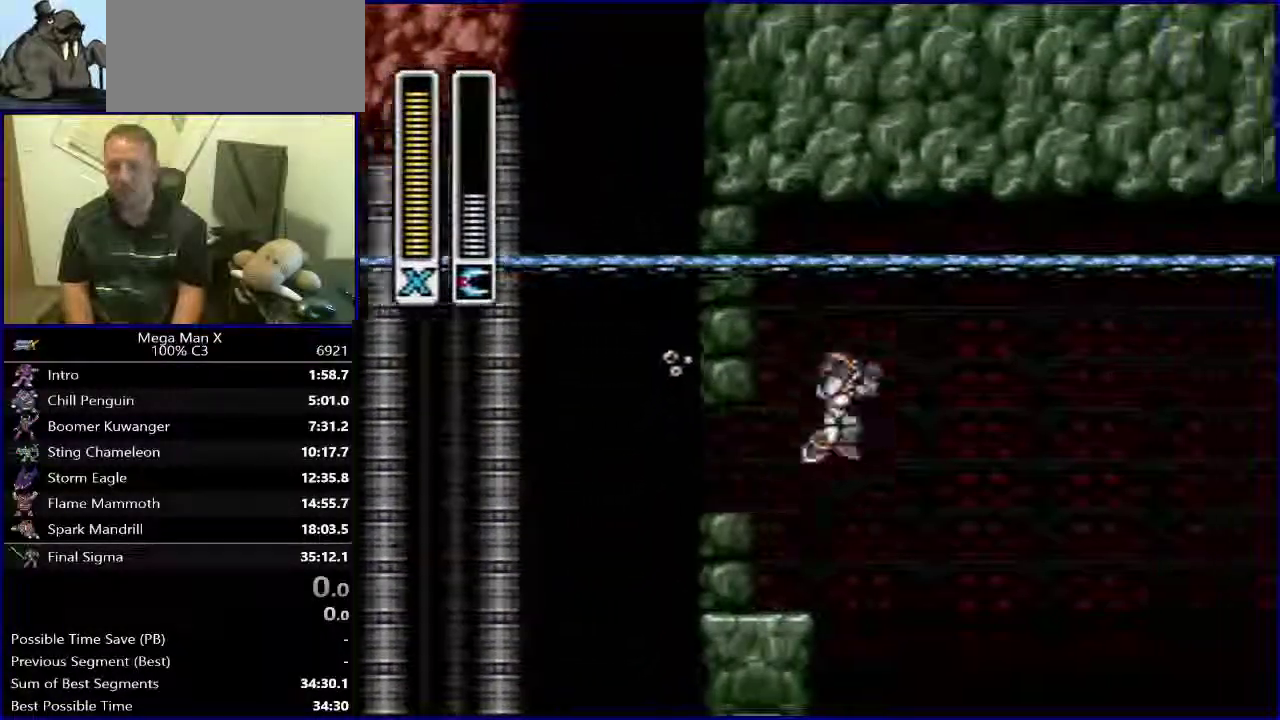
{"buttons": ["Y"], "events": [[133, "B", "up"], [333, "DPAD_RIGHT", "up"], [333, "Y", "down"]]}
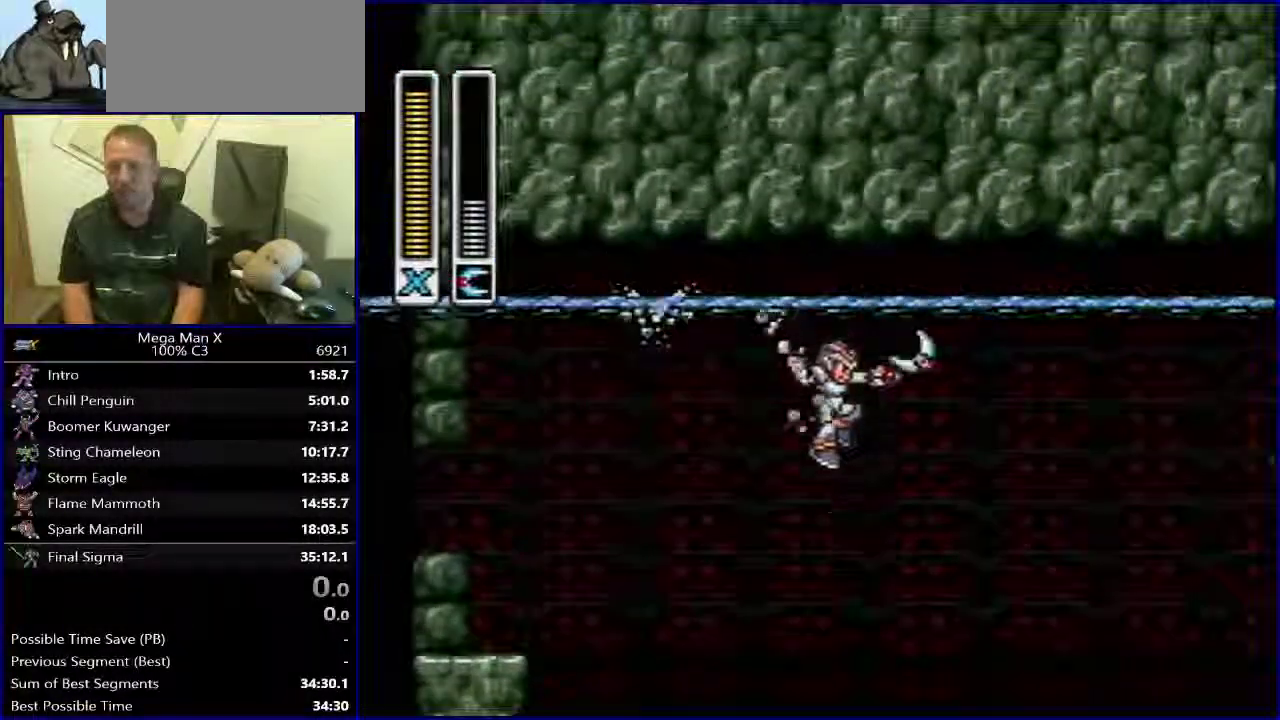
{"buttons": ["Y", "DPAD_LEFT"], "events": [[267, "DPAD_LEFT", "down"]]}
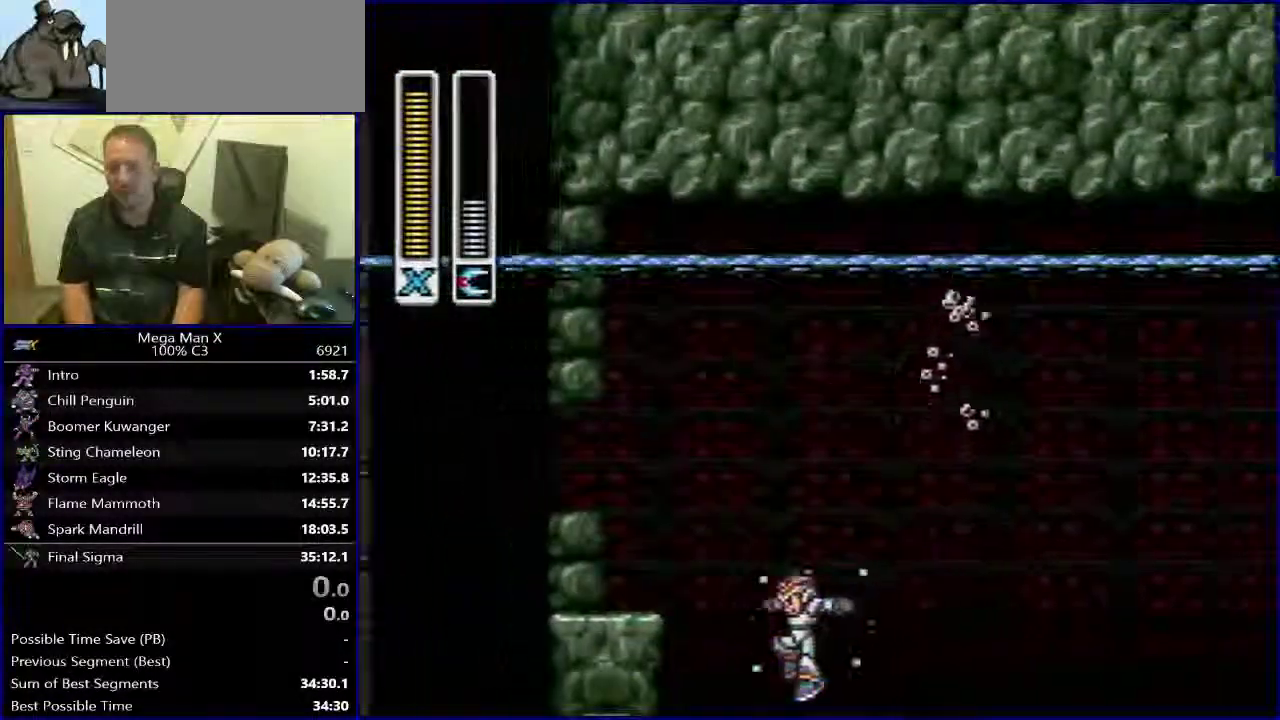
{"buttons": ["B", "Y", "DPAD_LEFT"], "events": [[150, "B", "down"]]}
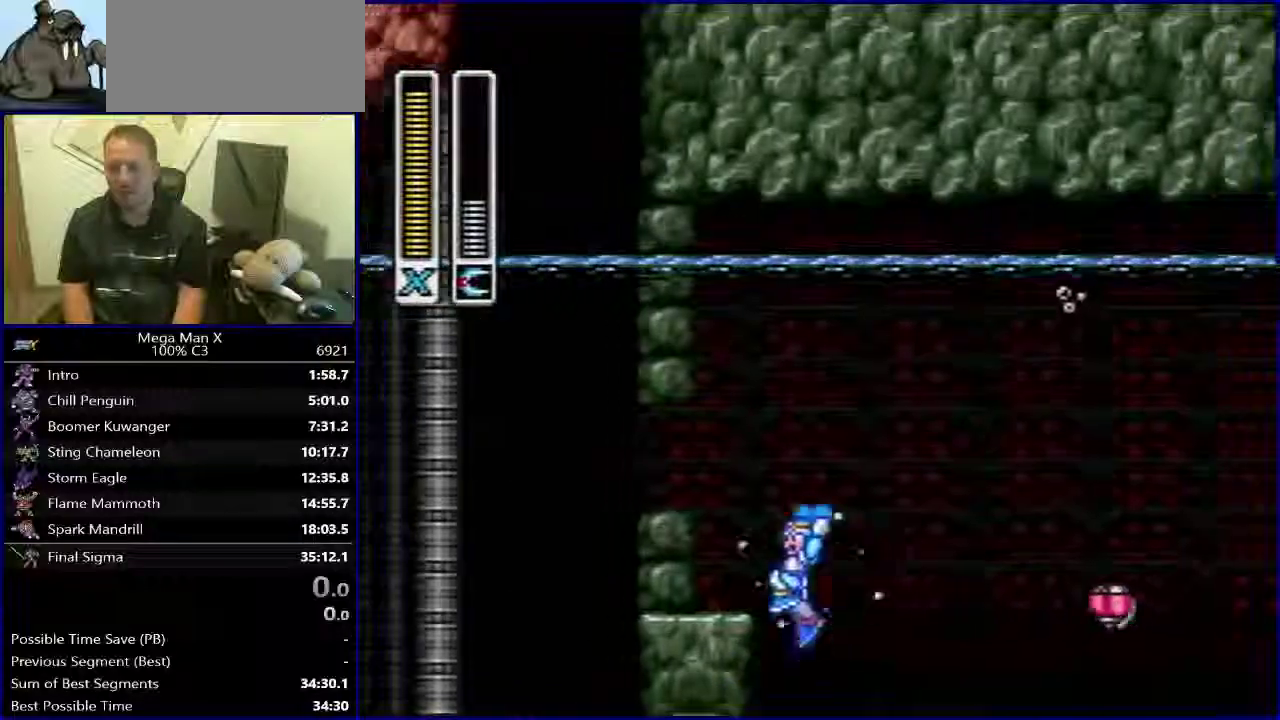
{"buttons": [], "events": [[117, "B", "up"], [167, "DPAD_LEFT", "up"], [250, "Y", "up"]]}
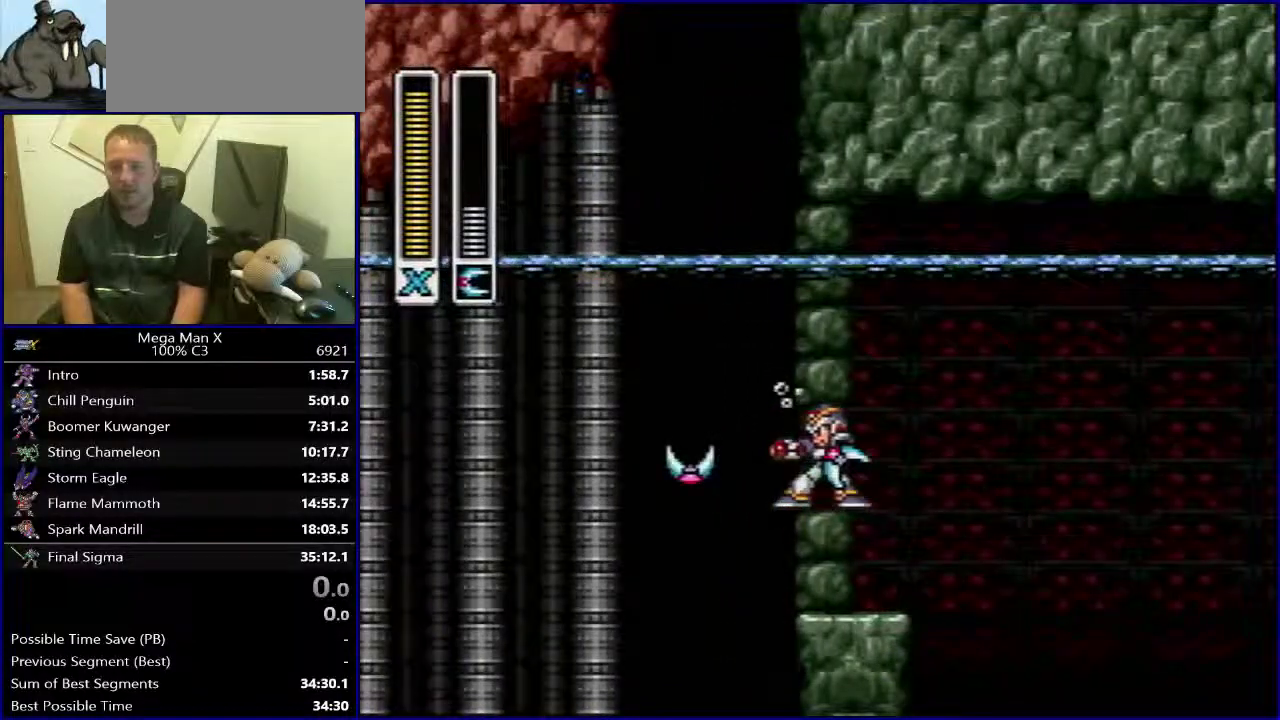
{"buttons": [], "events": []}
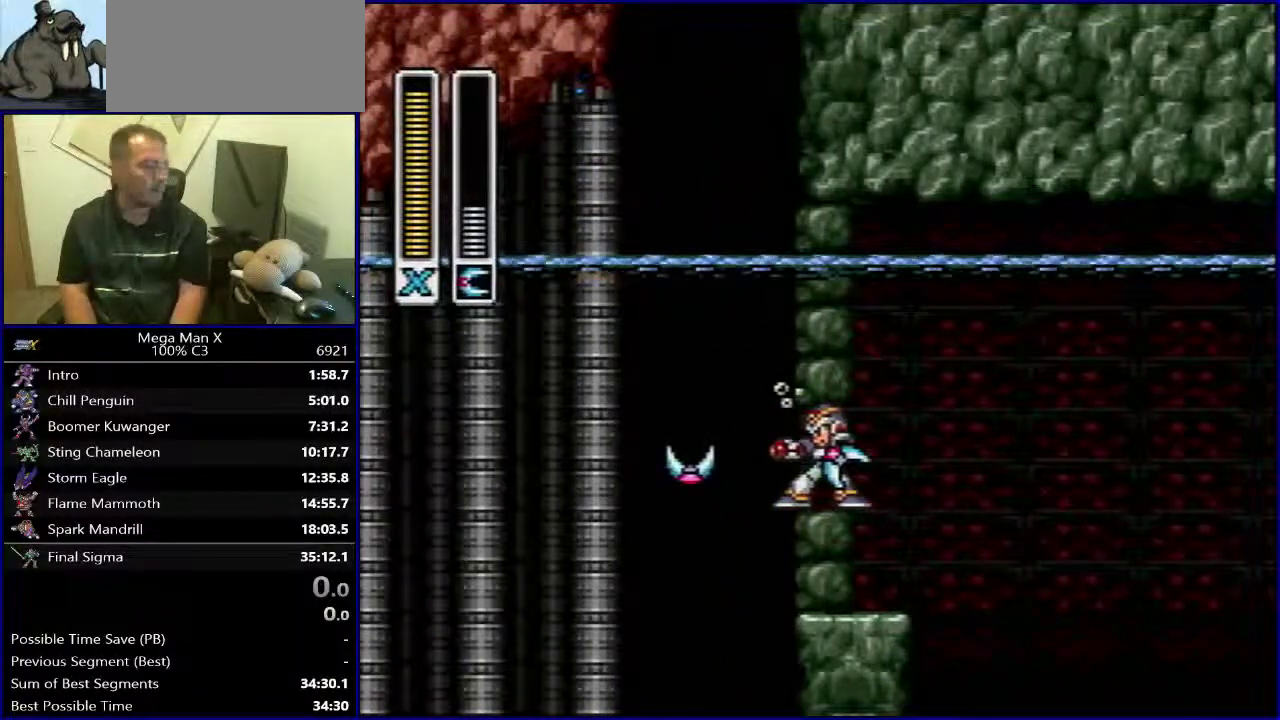
{"buttons": [], "events": []}
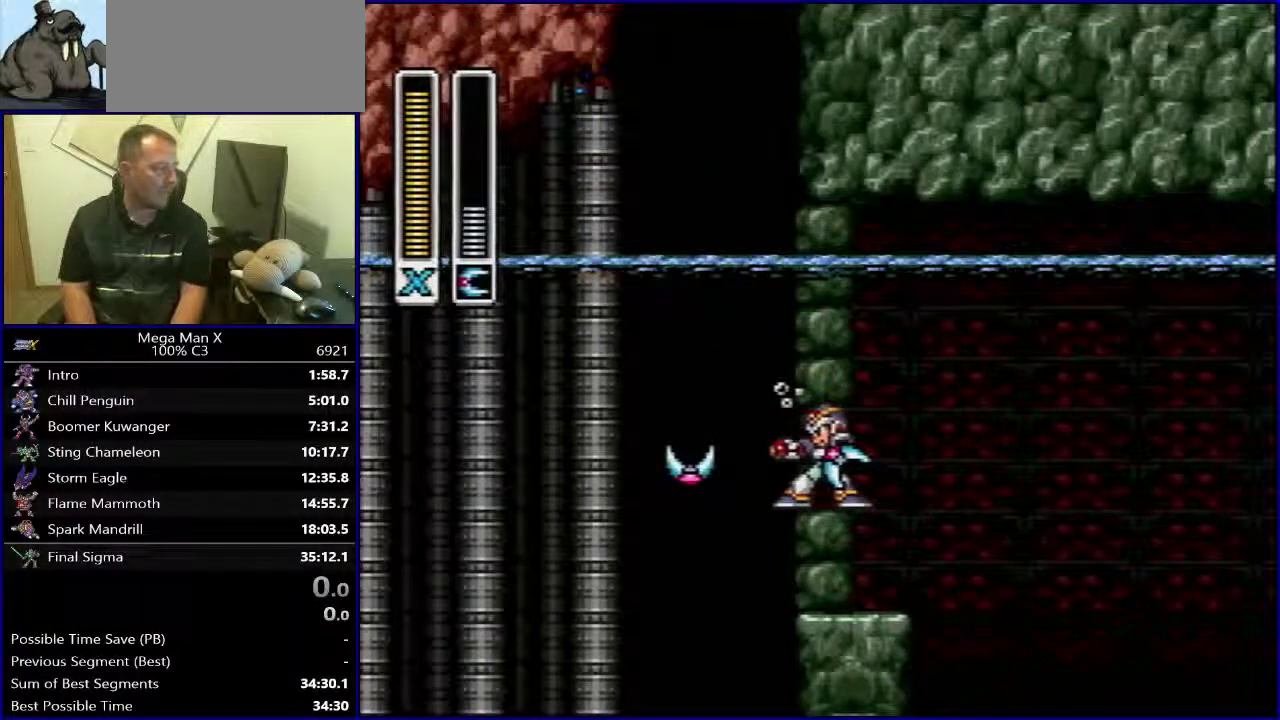
{"buttons": [], "events": []}
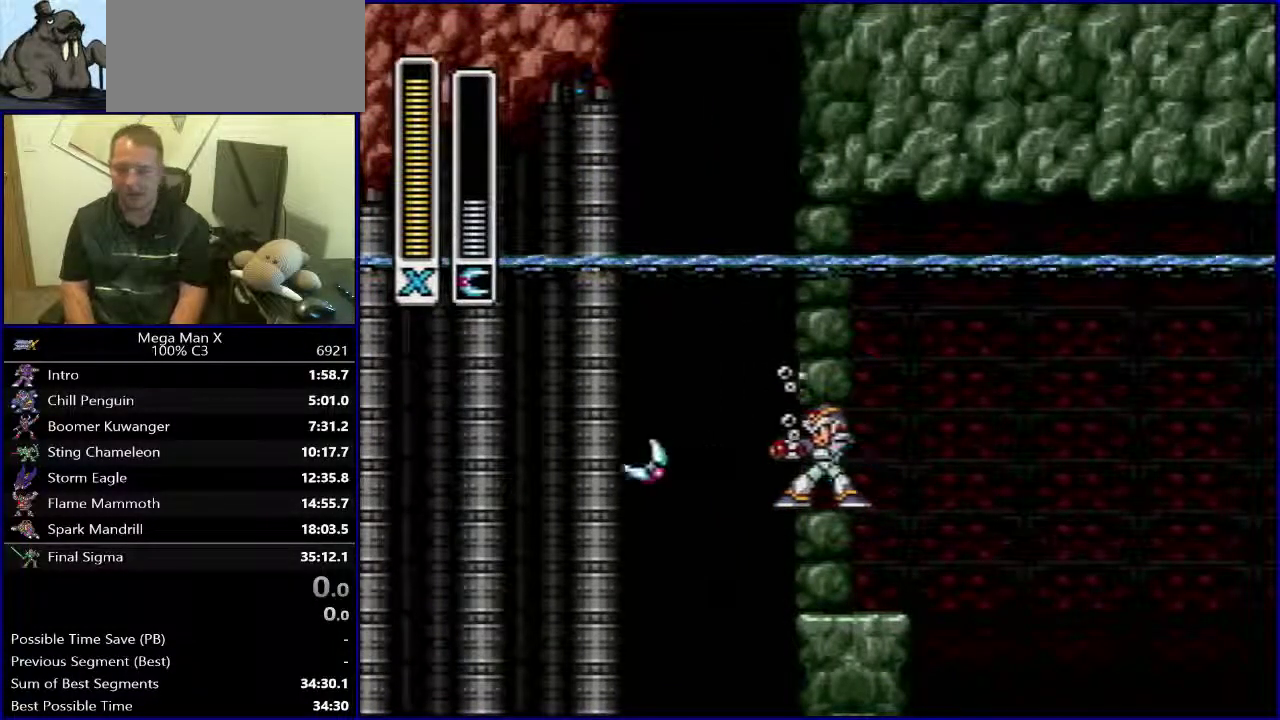
{"buttons": [], "events": [[267, "SELECT", "down"], [400, "SELECT", "up"]]}
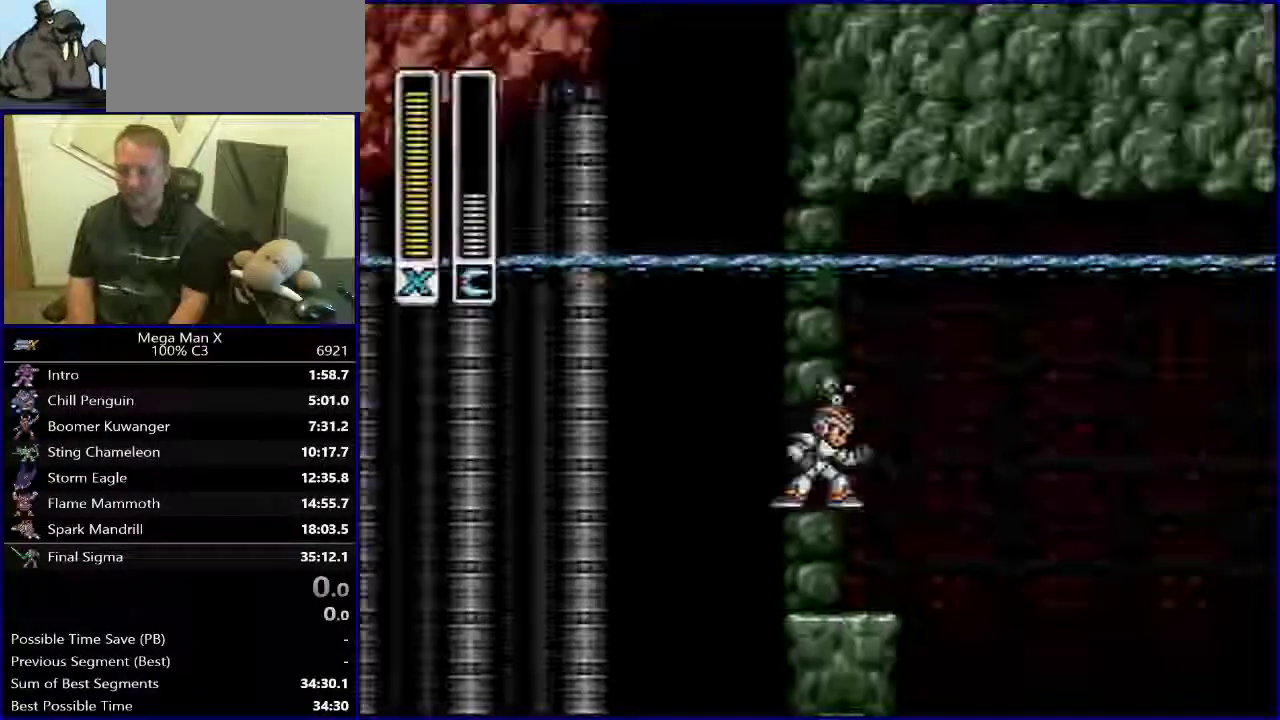
{"buttons": ["B", "DPAD_RIGHT"], "events": [[367, "DPAD_RIGHT", "down"], [450, "B", "down"]]}
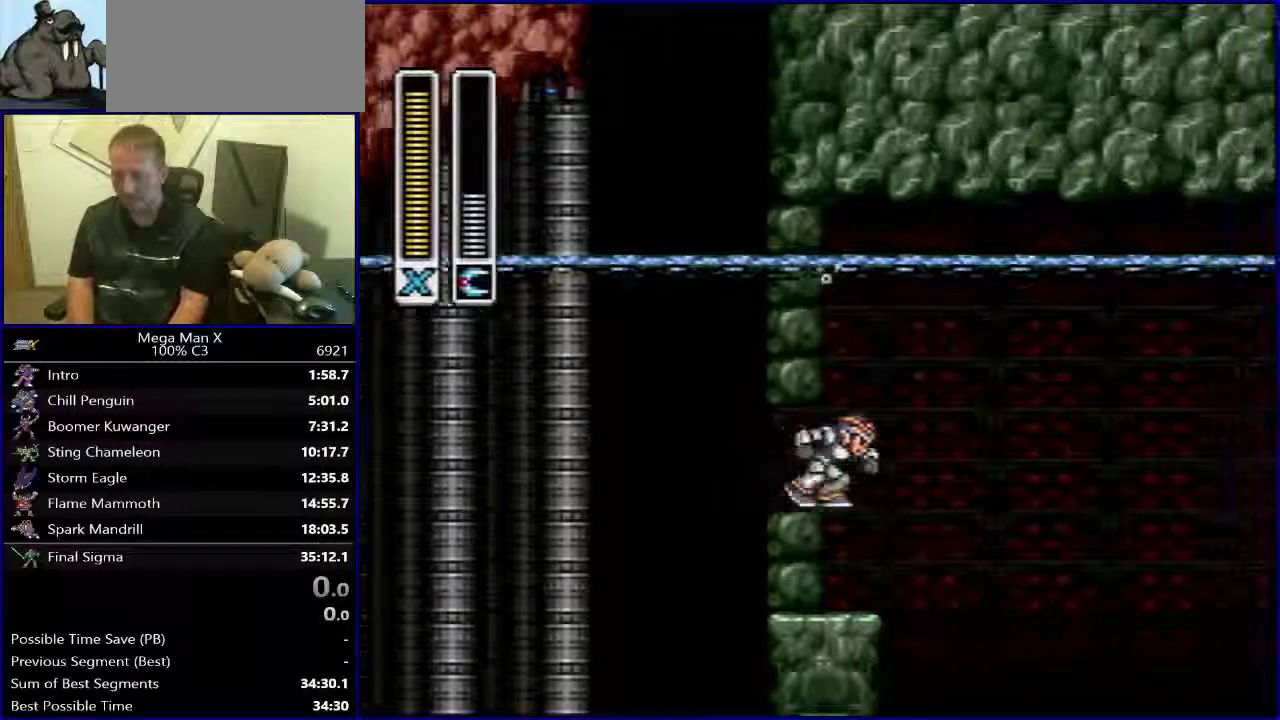
{"buttons": ["DPAD_LEFT"], "events": [[200, "DPAD_RIGHT", "up"], [267, "B", "up"], [300, "DPAD_LEFT", "down"]]}
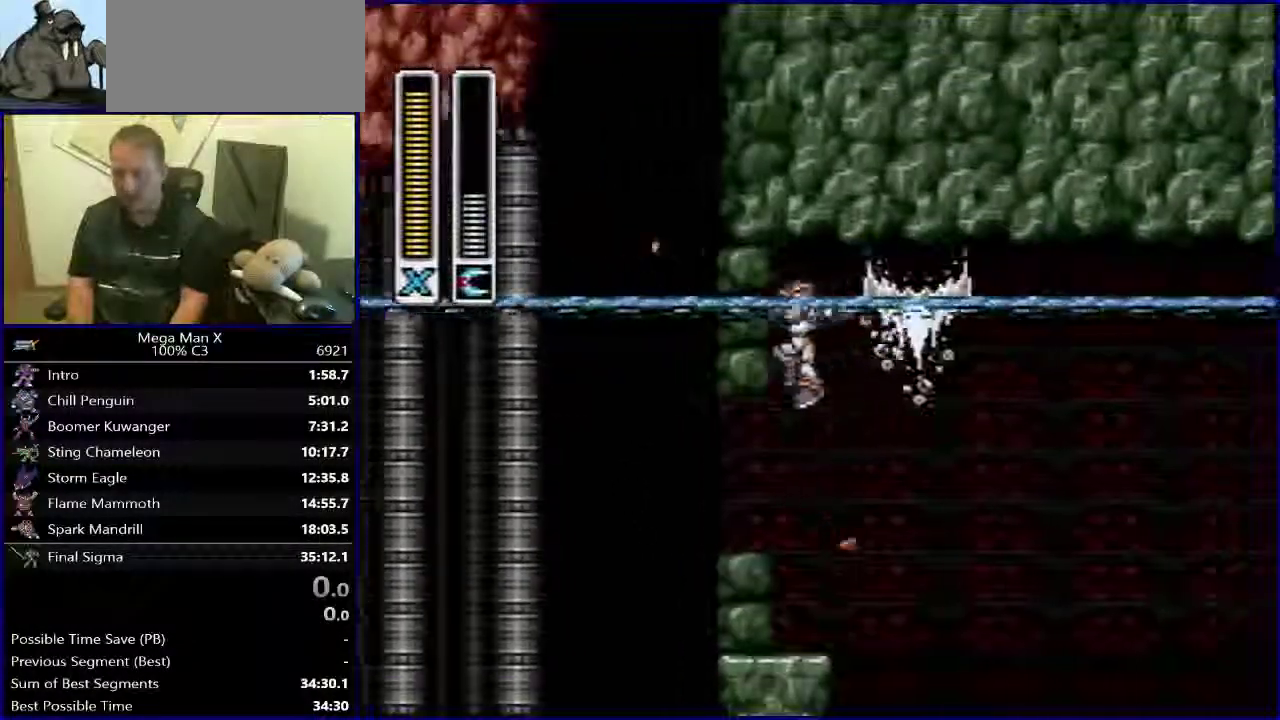
{"buttons": ["DPAD_LEFT"], "events": [[50, "DPAD_LEFT", "up"], [467, "DPAD_LEFT", "down"]]}
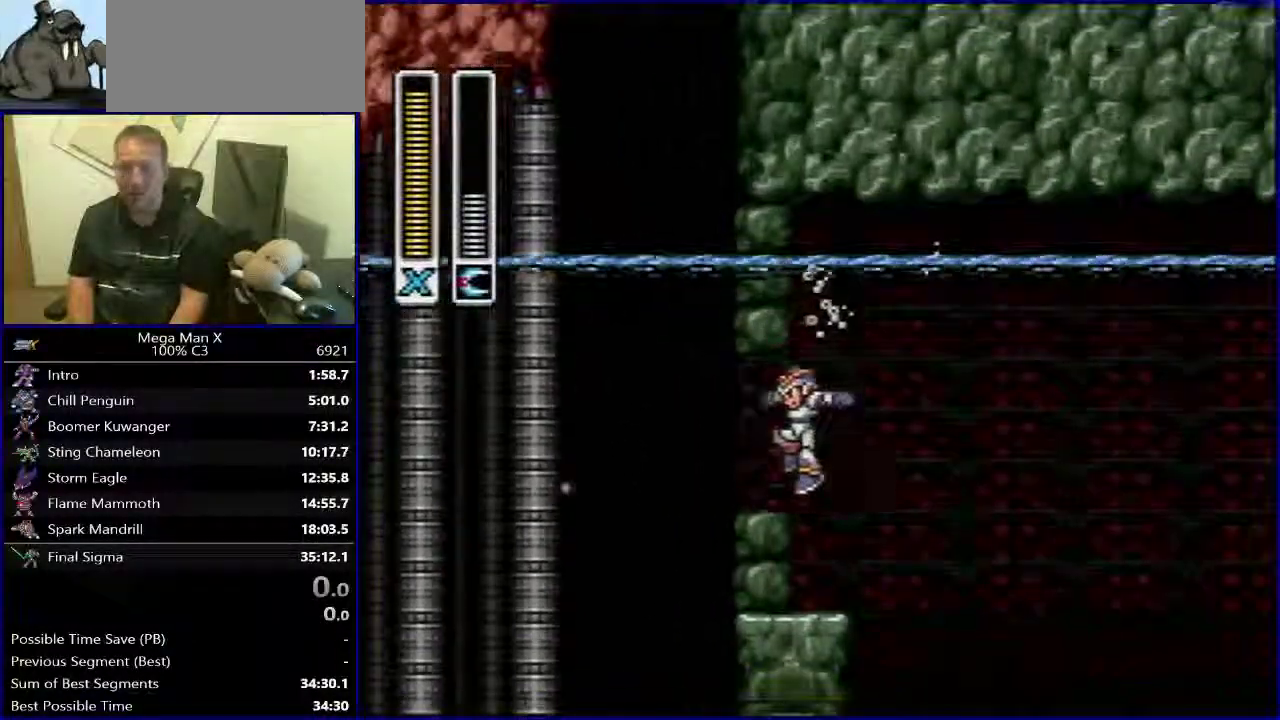
{"buttons": [], "events": [[133, "DPAD_LEFT", "up"], [250, "DPAD_RIGHT", "down"], [317, "DPAD_RIGHT", "up"]]}
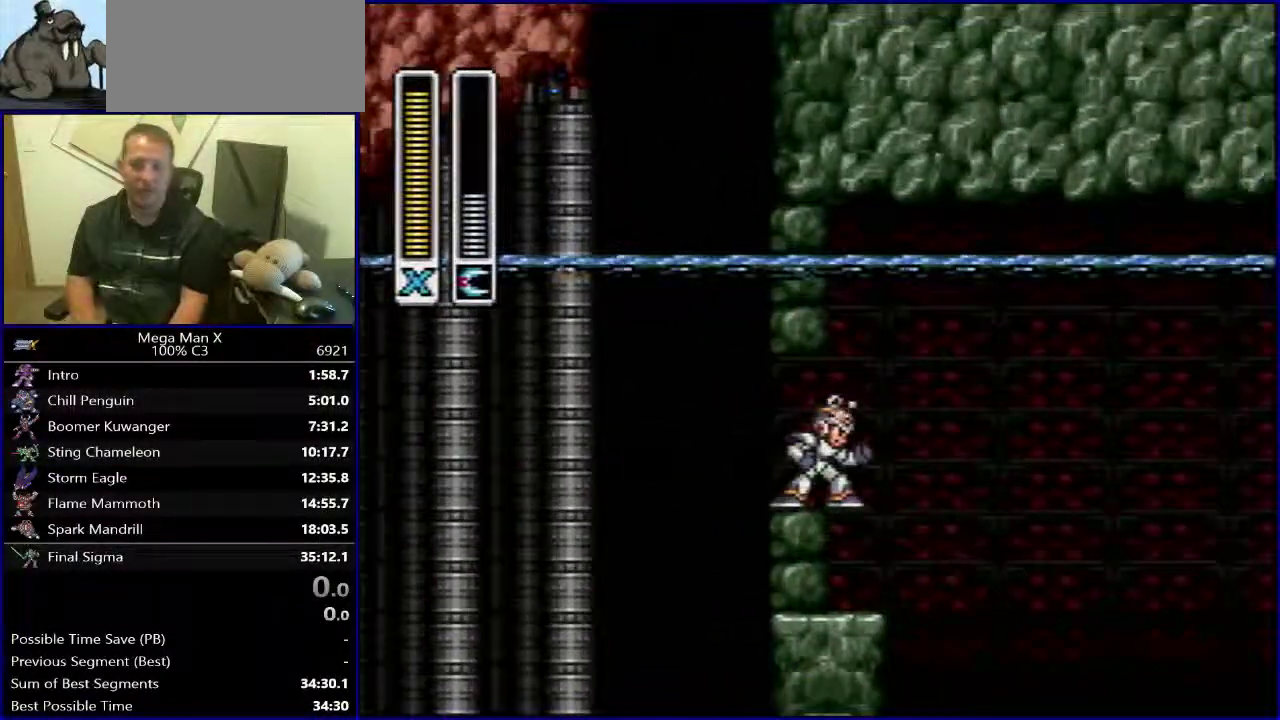
{"buttons": [], "events": []}
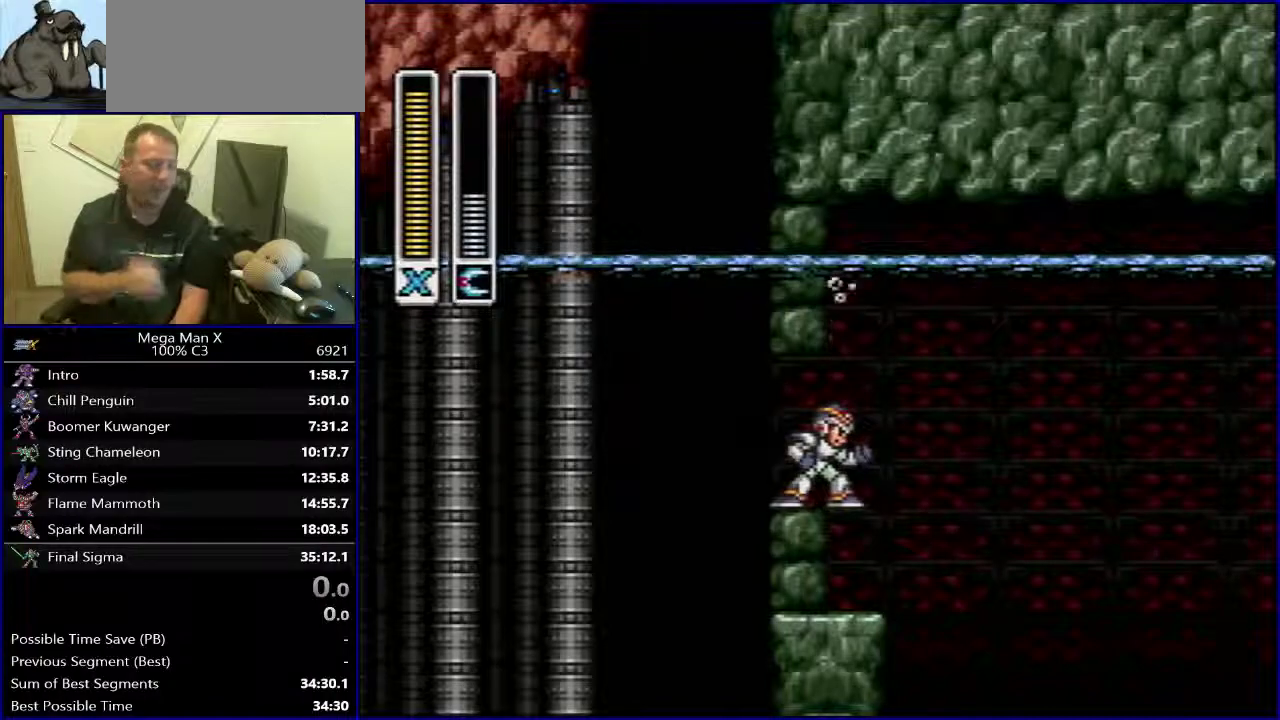
{"buttons": [], "events": []}
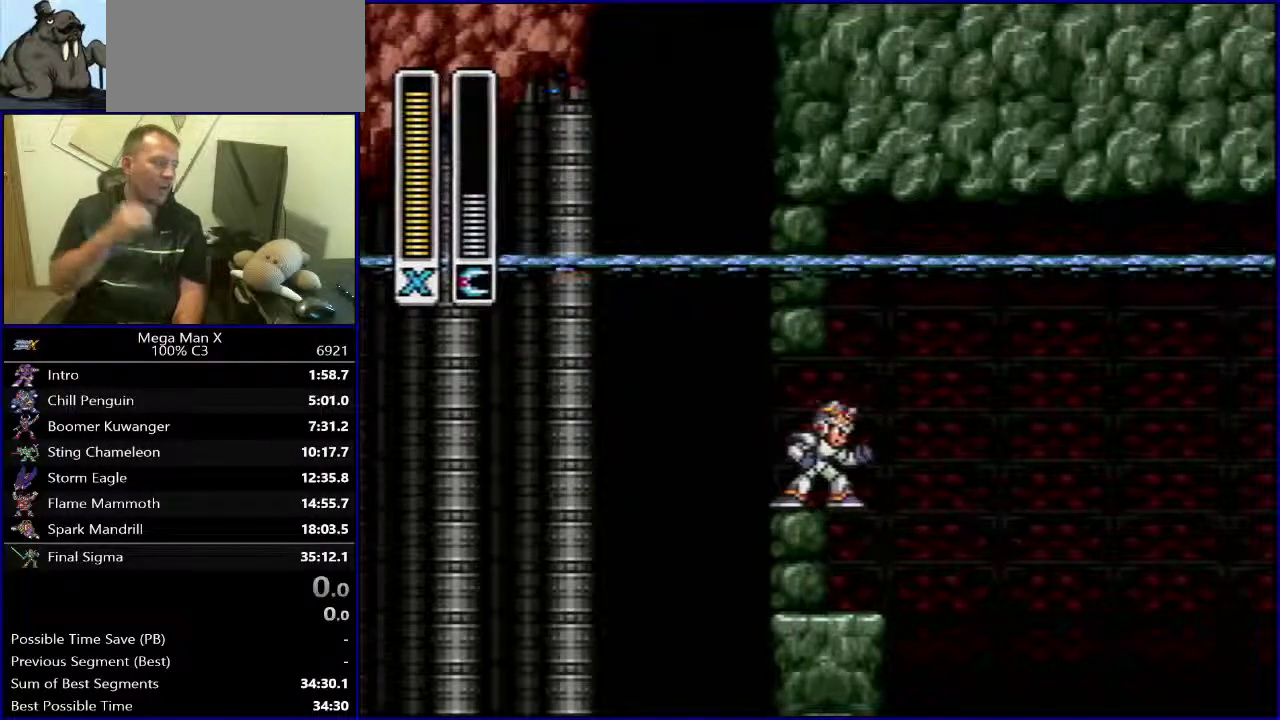
{"buttons": [], "events": []}
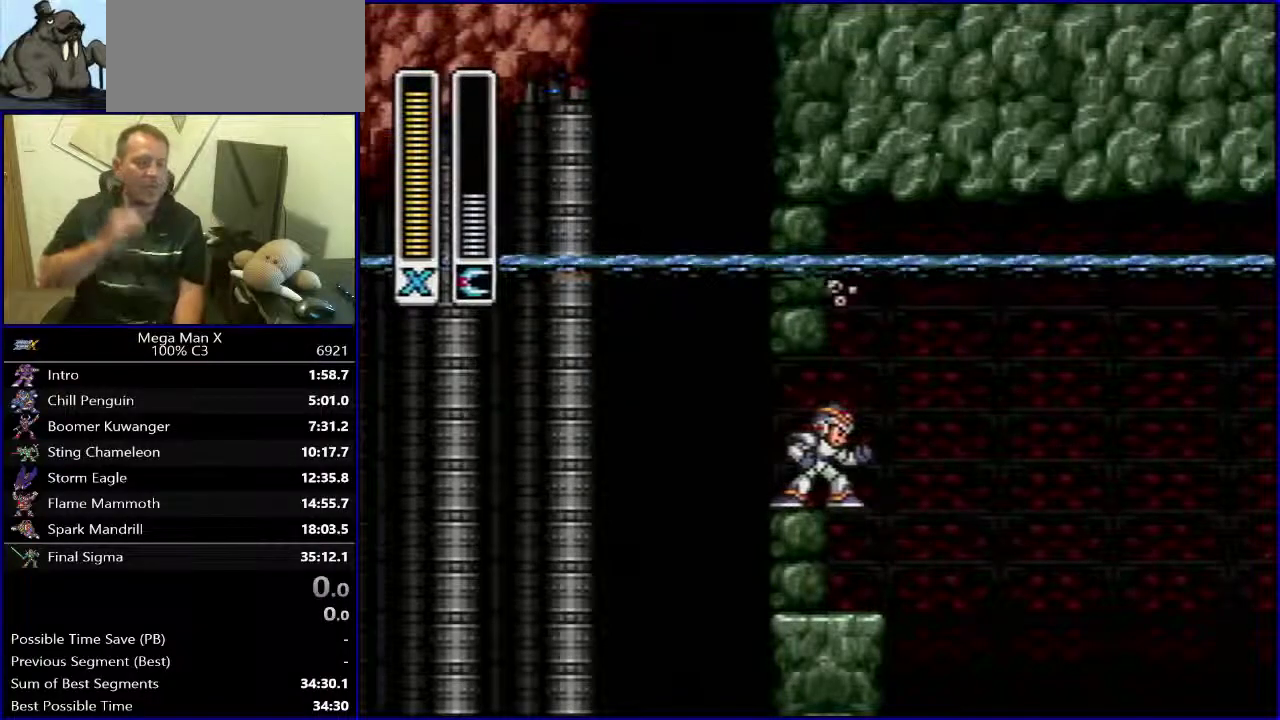
{"buttons": [], "events": []}
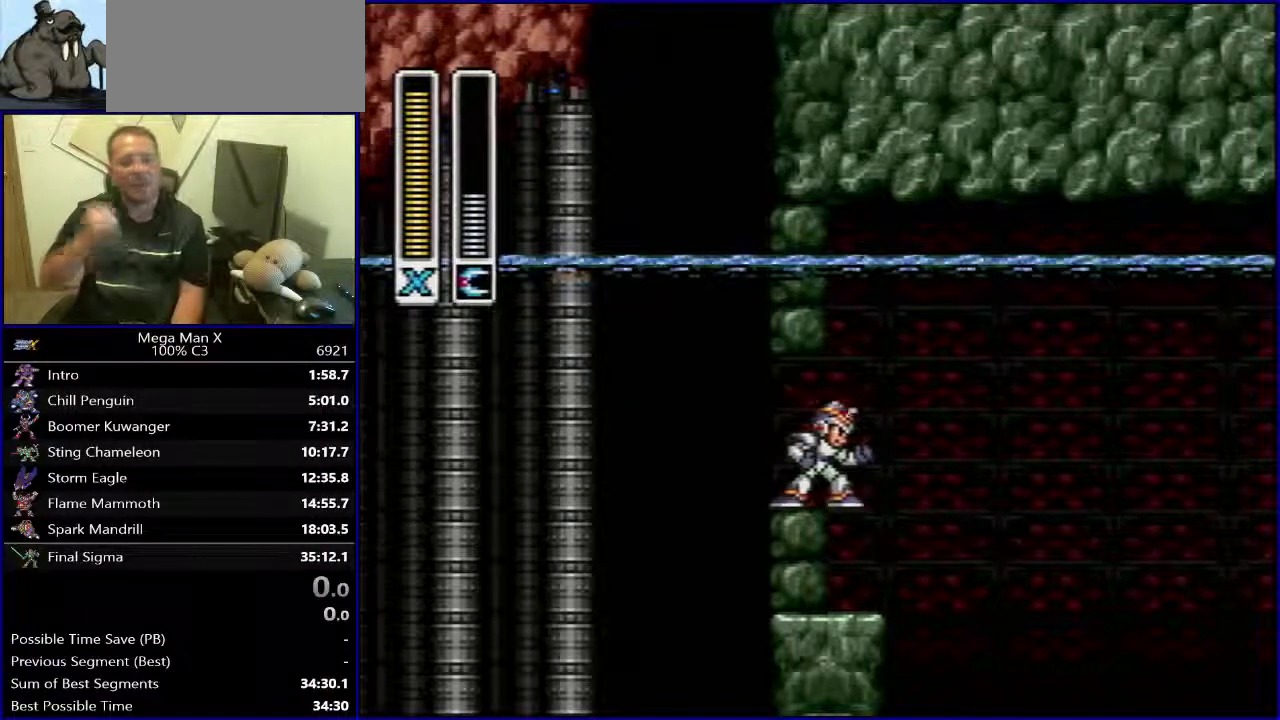
{"buttons": [], "events": []}
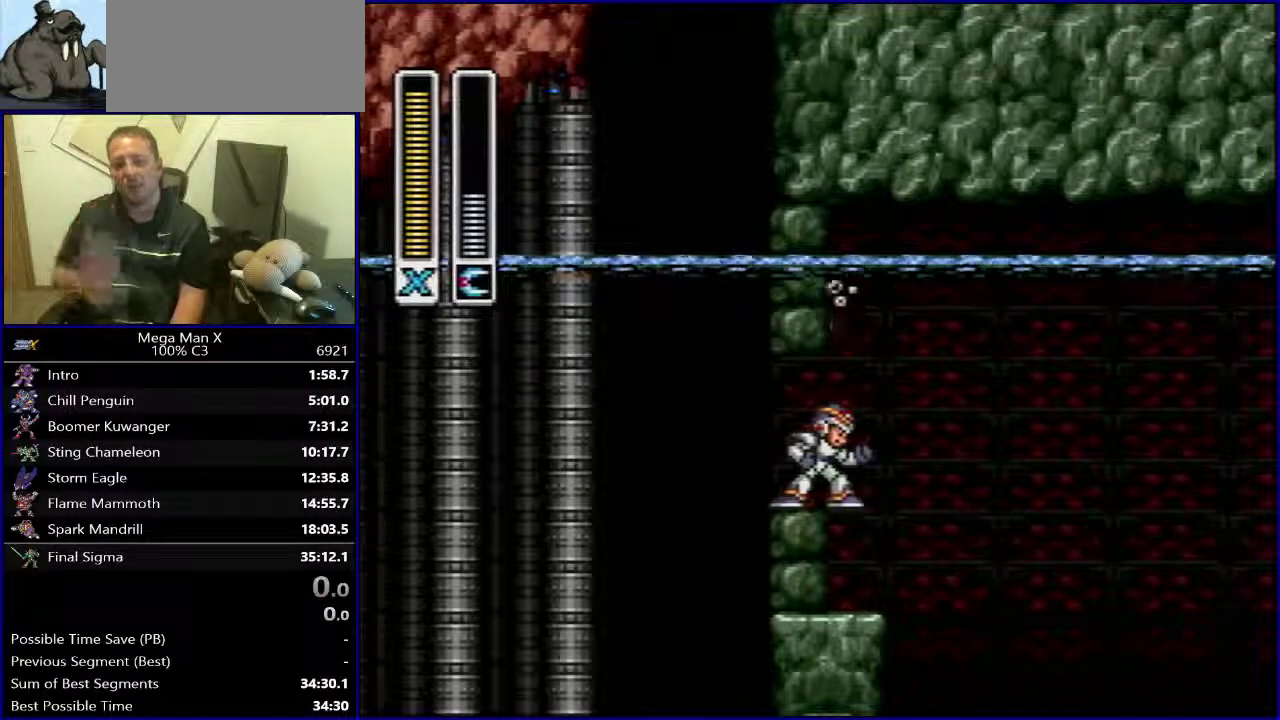
{"buttons": [], "events": []}
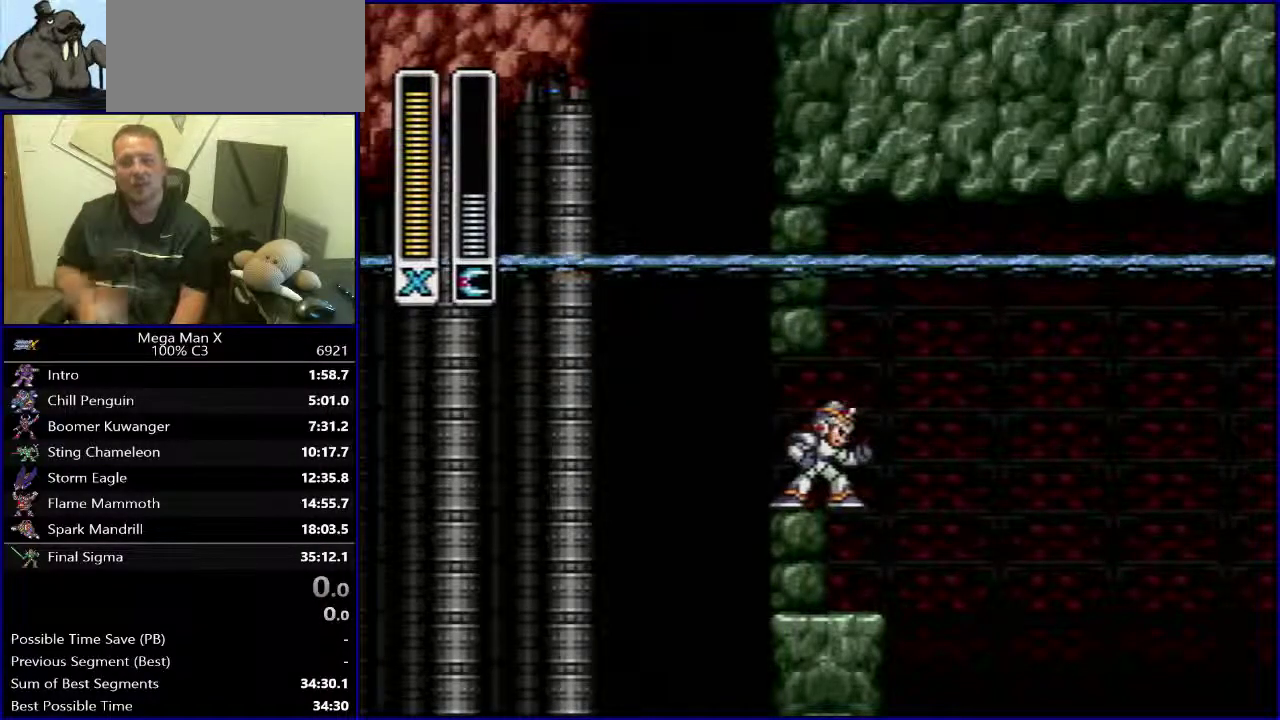
{"buttons": ["DPAD_RIGHT"], "events": [[83, "DPAD_RIGHT", "down"], [167, "B", "down"], [400, "B", "up"]]}
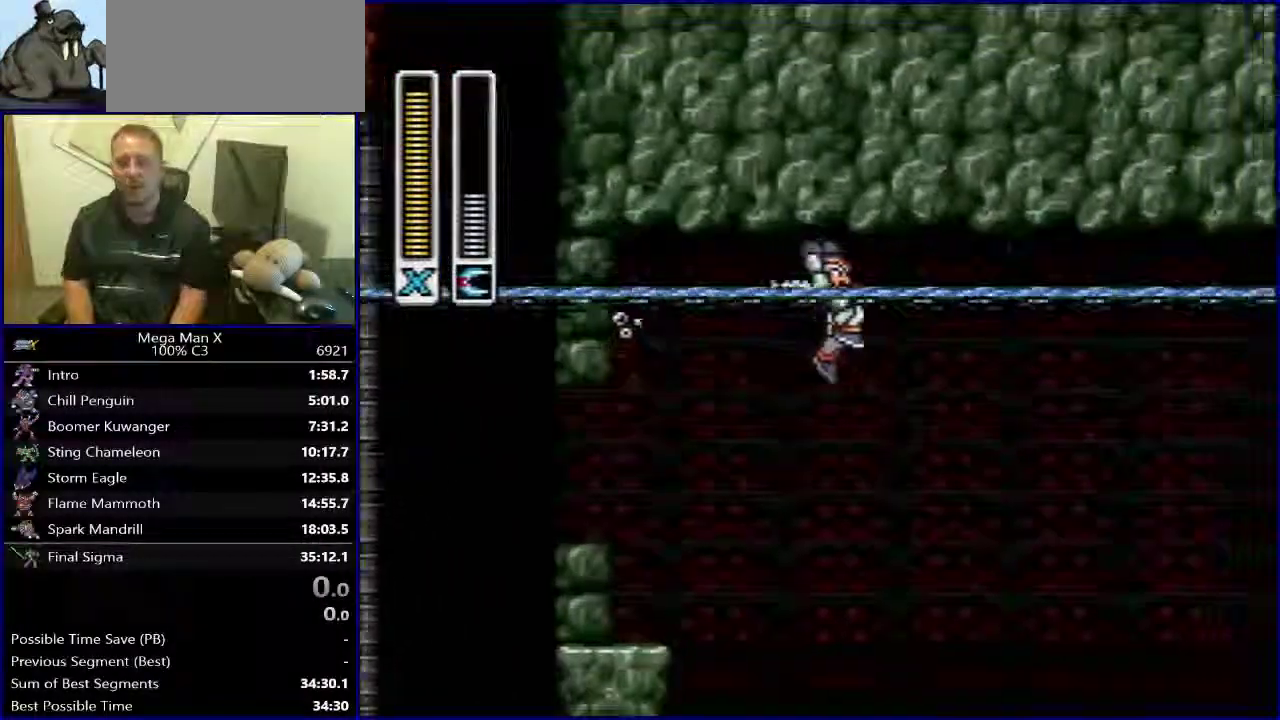
{"buttons": ["DPAD_LEFT"], "events": [[33, "Y", "down"], [133, "DPAD_RIGHT", "up"], [150, "DPAD_LEFT", "down"], [167, "Y", "up"]]}
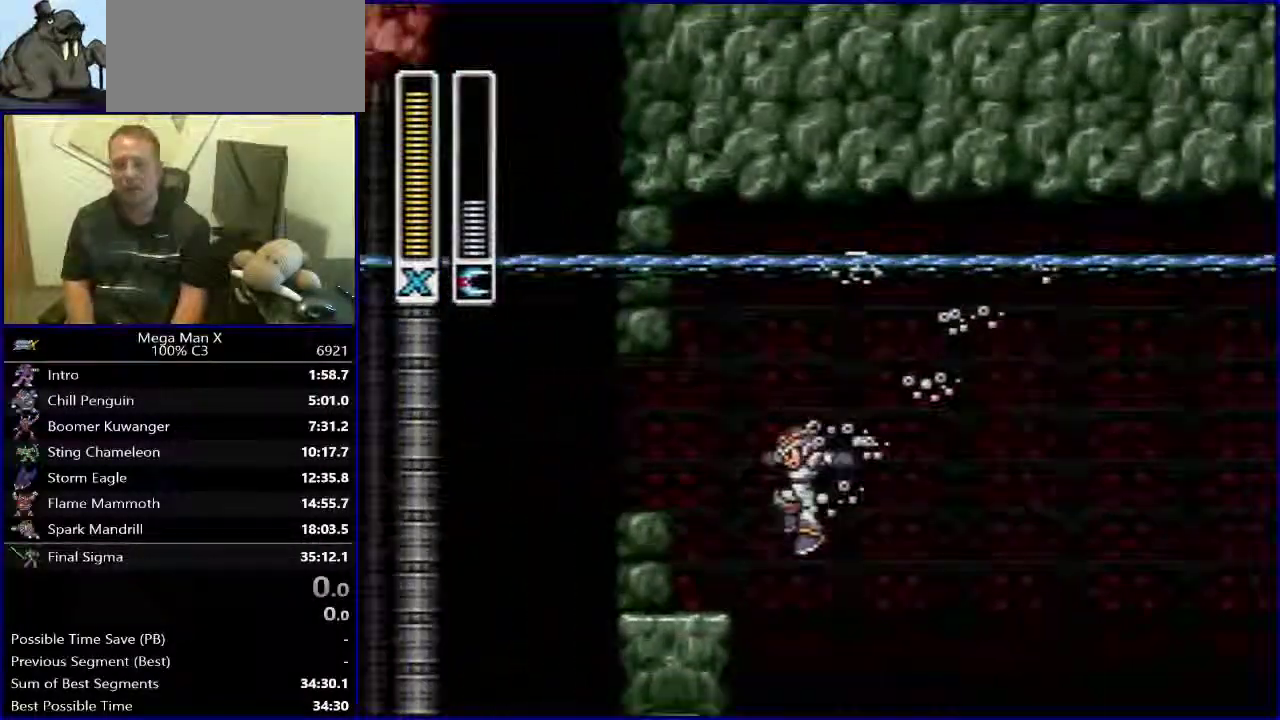
{"buttons": [], "events": [[150, "DPAD_LEFT", "up"]]}